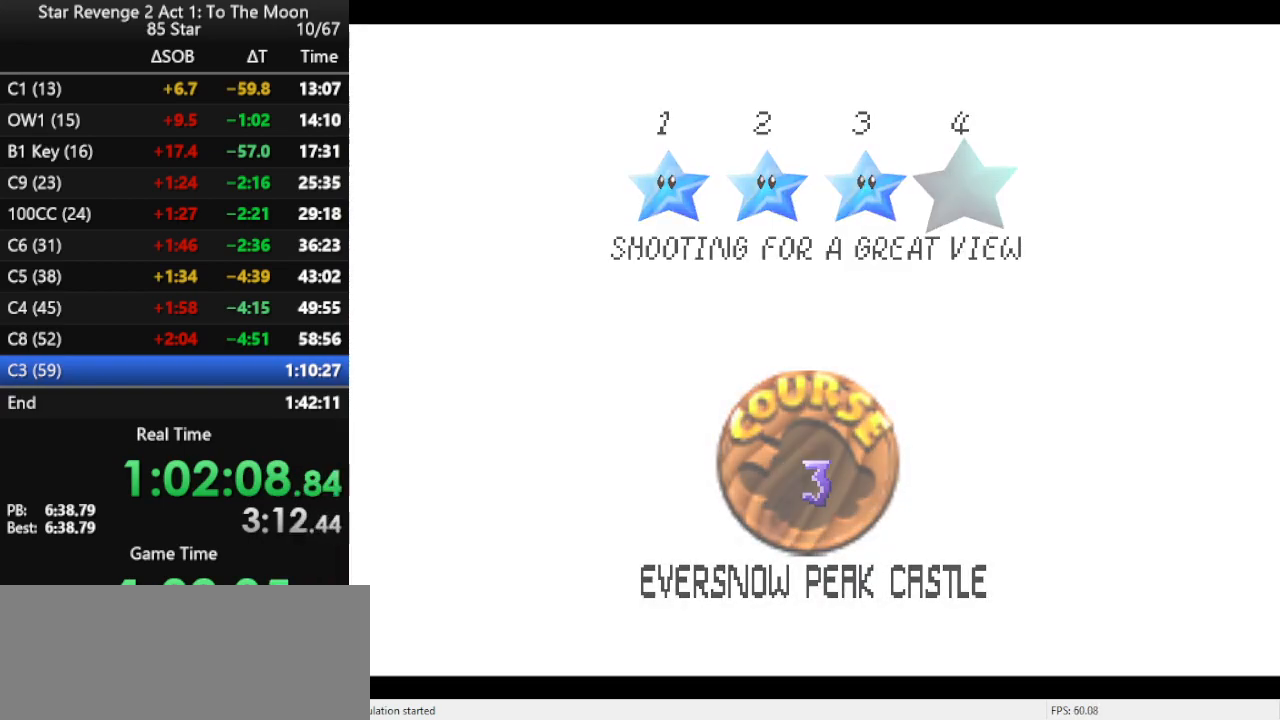
Gameplay with a controller (Nintendo layout); each line is a JSON object with the inputs held at the frame after it. "events" lists button and stick changes between this image and that frame as [ms after this image, input, new state], when the widget could be followed in between. Not read: L3 R3.
{"buttons": [], "left_stick": "center", "events": [[67, "B", "up"]]}
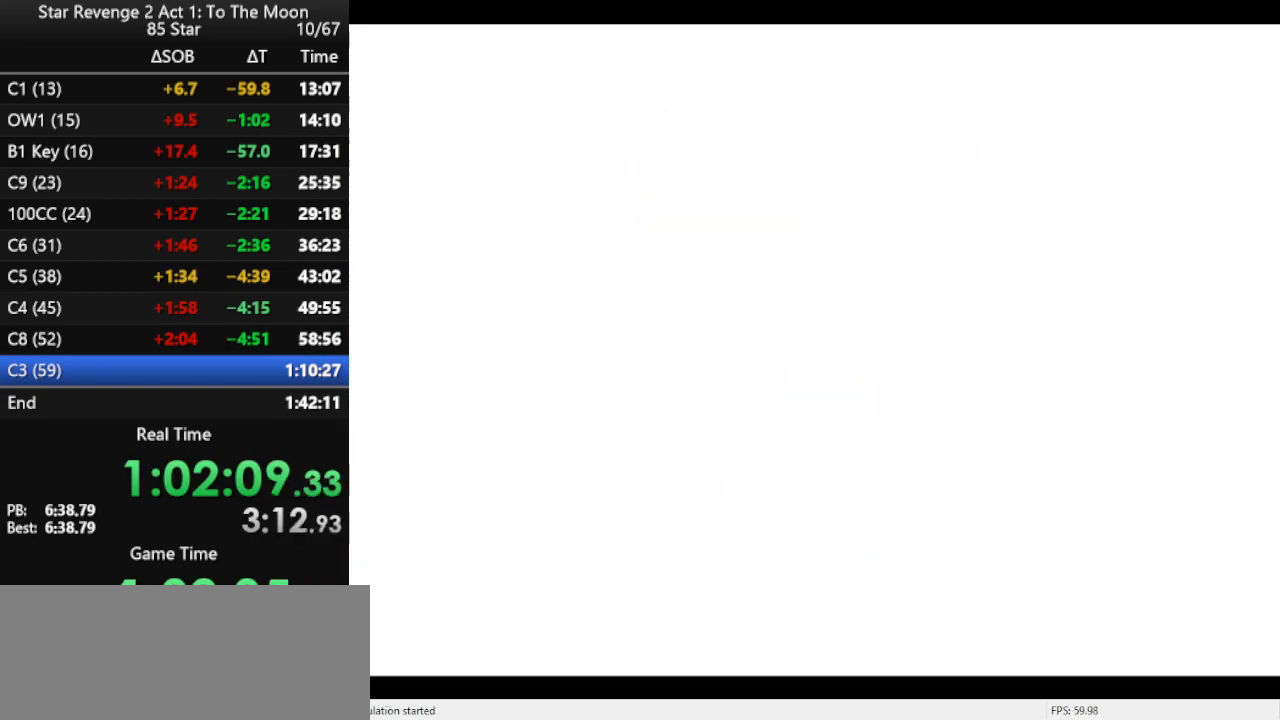
{"buttons": [], "left_stick": "center", "events": [[267, "C_DOWN", "down"], [267, "C_LEFT", "down"], [300, "C_DOWN", "up"], [300, "C_LEFT", "up"], [400, "C_LEFT", "down"], [500, "C_LEFT", "up"]]}
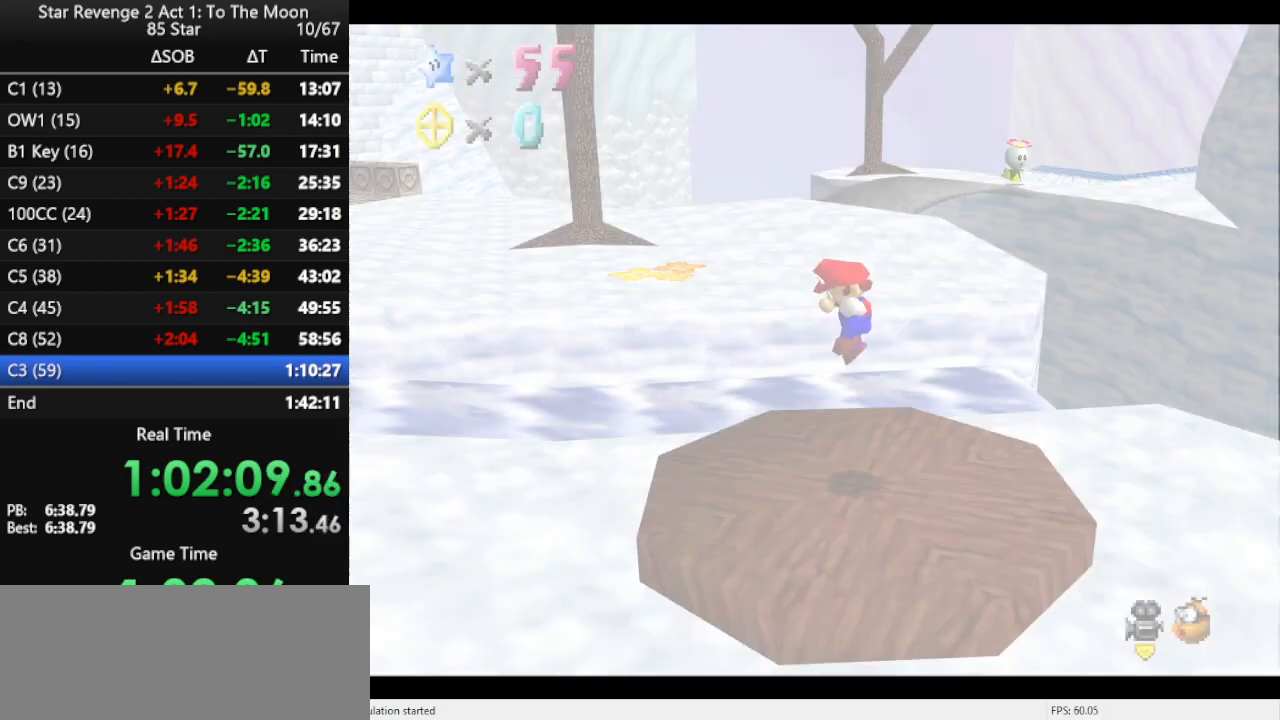
{"buttons": [], "left_stick": "up", "events": [[67, "C_LEFT", "down"], [100, "C_DOWN", "down"], [100, "left_stick", "right"], [200, "C_DOWN", "up"], [200, "C_LEFT", "up"], [267, "left_stick", "up"]]}
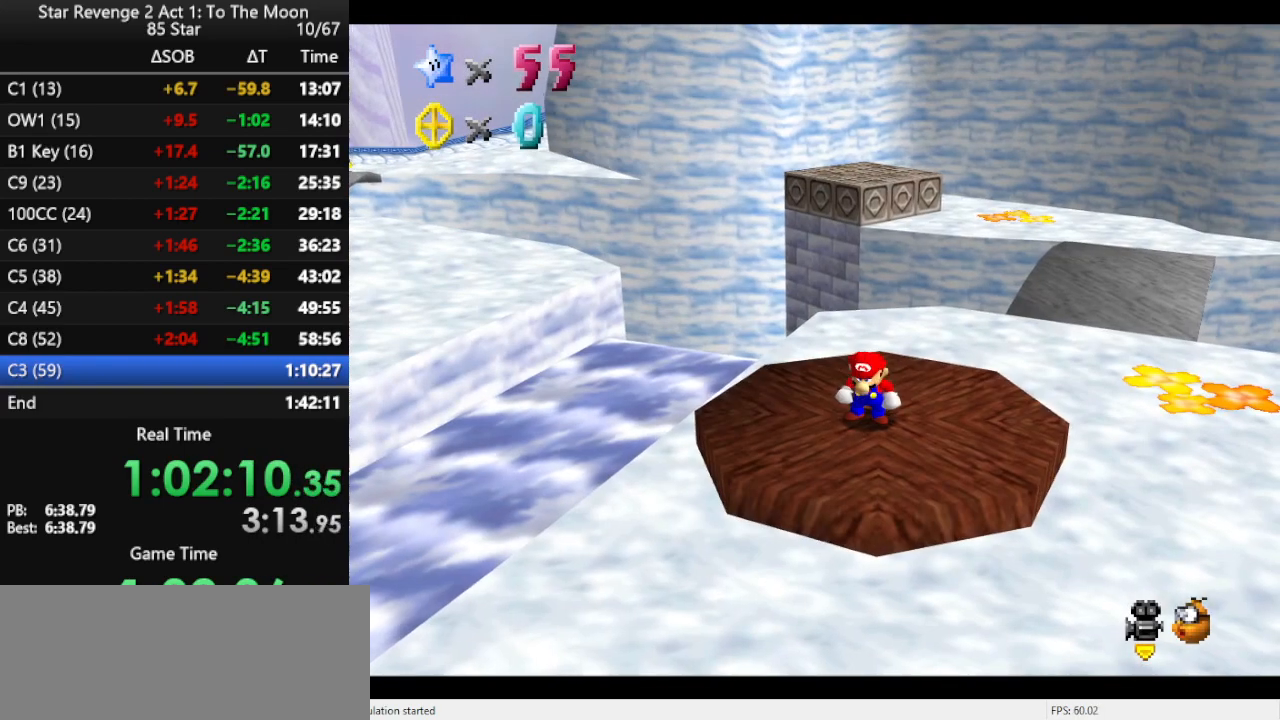
{"buttons": ["B"], "left_stick": "up", "events": [[267, "A", "down"], [367, "B", "down"], [433, "A", "up"]]}
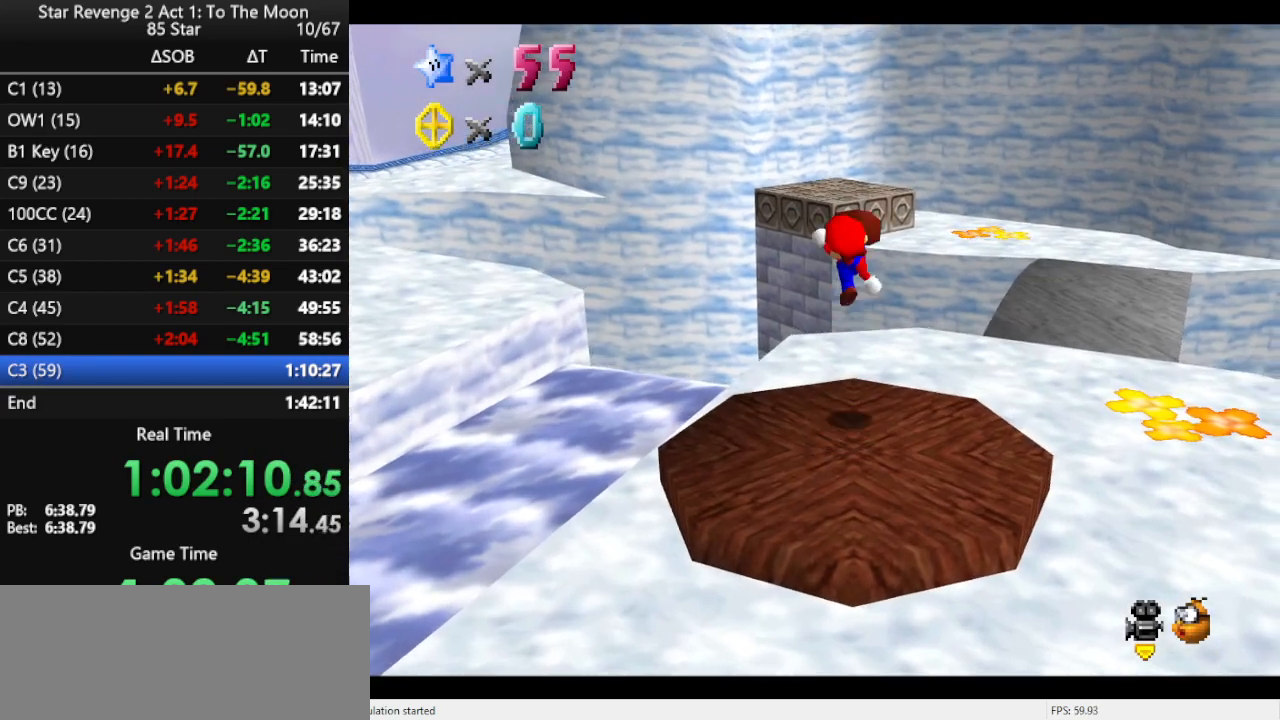
{"buttons": [], "left_stick": "up", "events": [[33, "B", "up"]]}
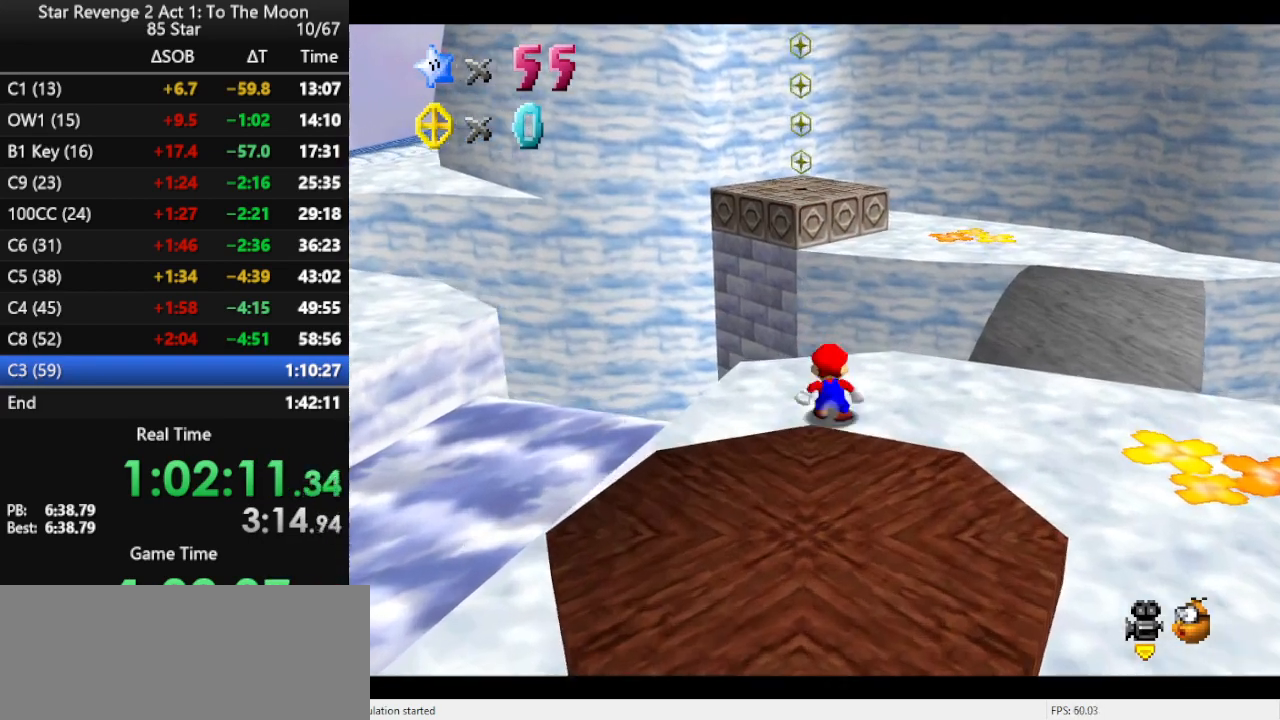
{"buttons": ["A", "Z"], "left_stick": "up", "events": [[167, "Z", "down"], [233, "A", "down"]]}
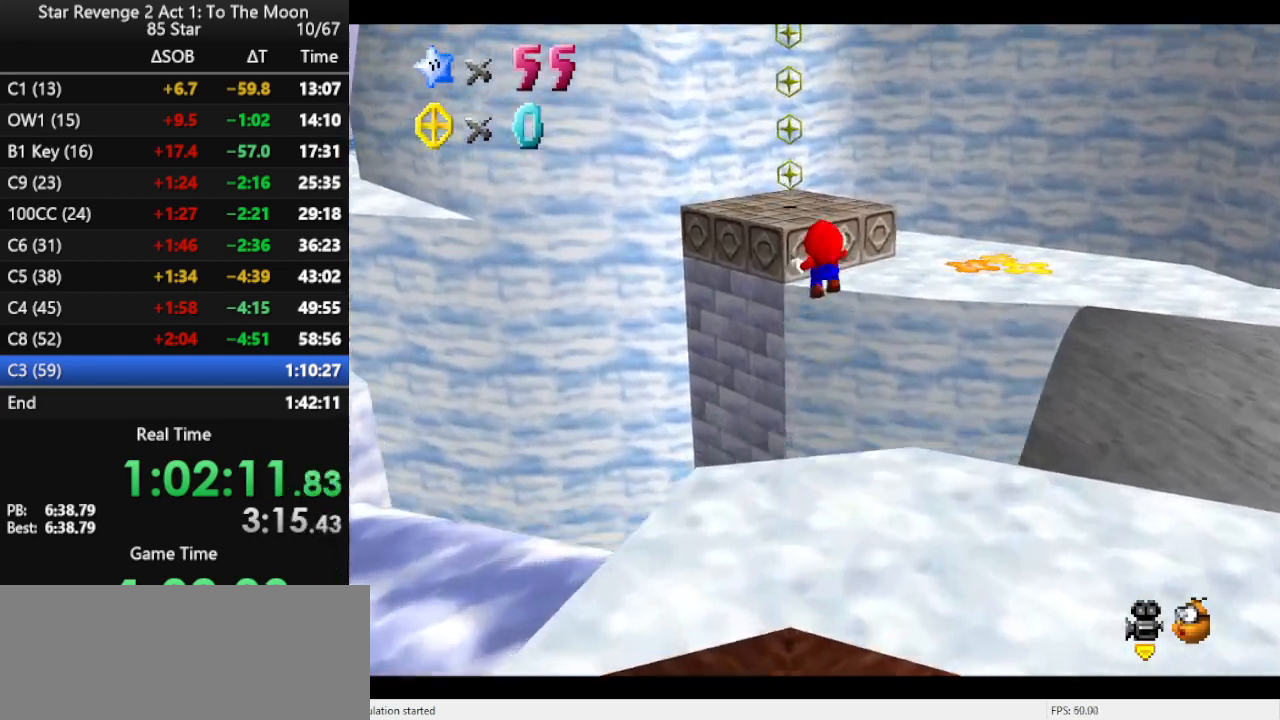
{"buttons": [], "left_stick": "down-left", "events": [[67, "Z", "up"], [433, "left_stick", "left"], [500, "A", "up"], [500, "left_stick", "down-left"]]}
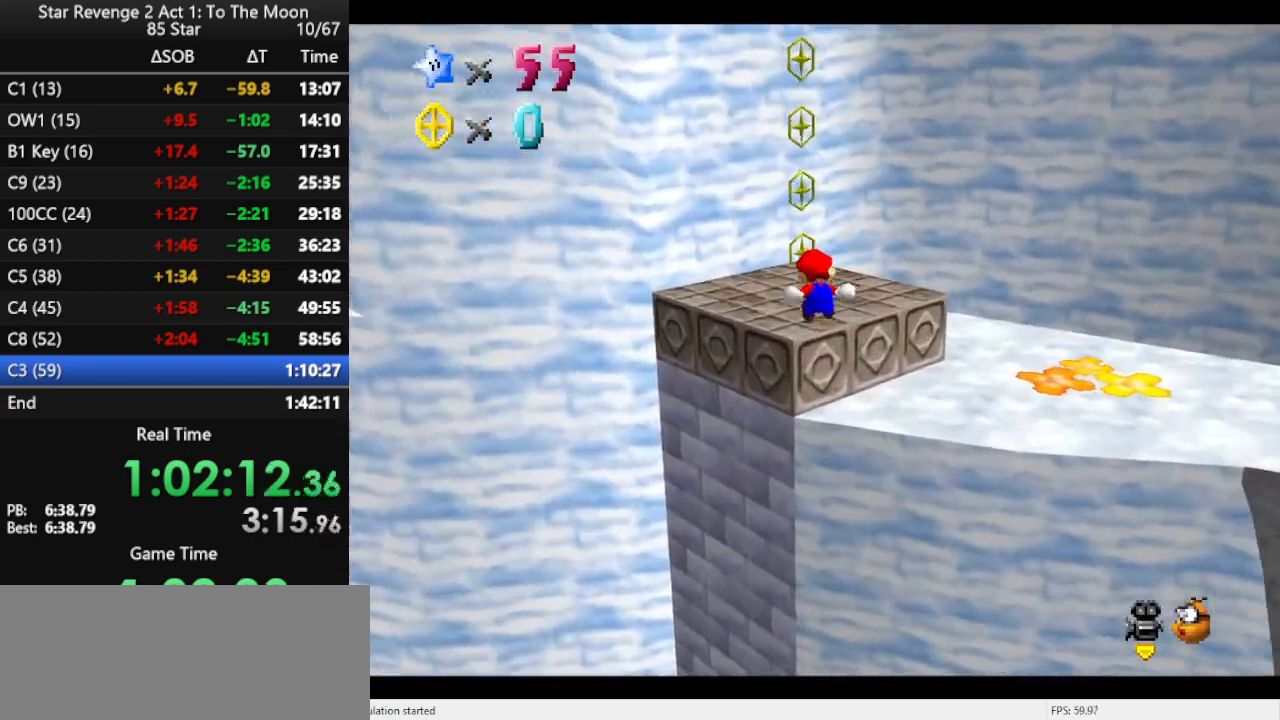
{"buttons": ["A"], "left_stick": "left", "events": [[67, "left_stick", "down"], [333, "A", "down"], [467, "left_stick", "left"]]}
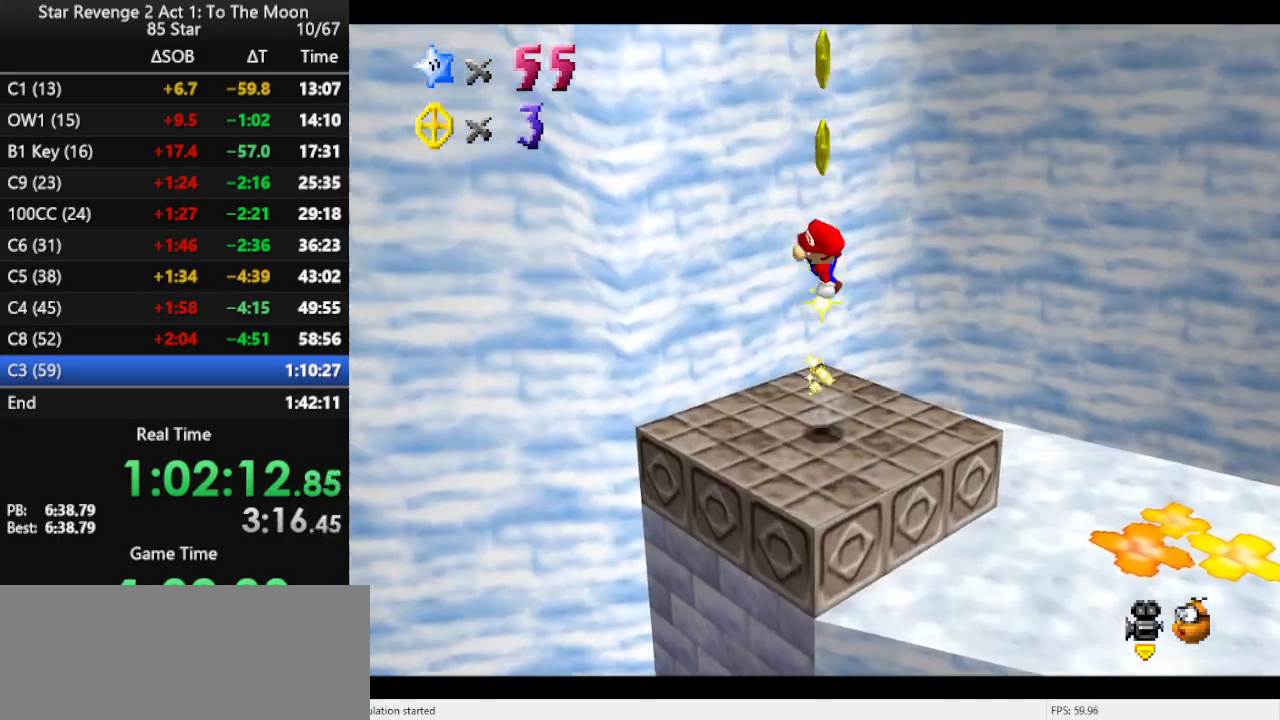
{"buttons": [], "left_stick": "right", "events": [[33, "A", "up"], [33, "left_stick", "up"], [167, "C_RIGHT", "down"], [200, "left_stick", "up-right"], [267, "C_RIGHT", "up"], [333, "C_RIGHT", "down"], [400, "left_stick", "right"], [467, "C_RIGHT", "up"]]}
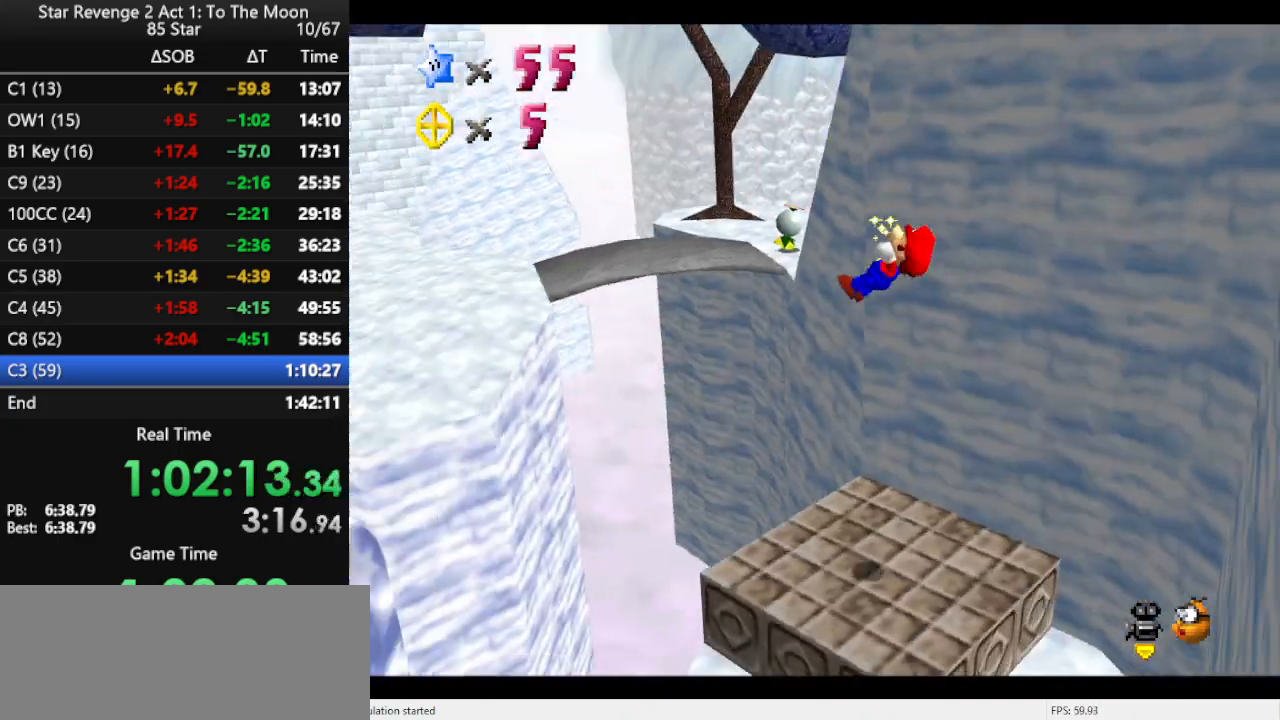
{"buttons": [], "left_stick": "up-left", "events": [[33, "C_RIGHT", "down"], [33, "left_stick", "up-left"], [167, "C_RIGHT", "up"]]}
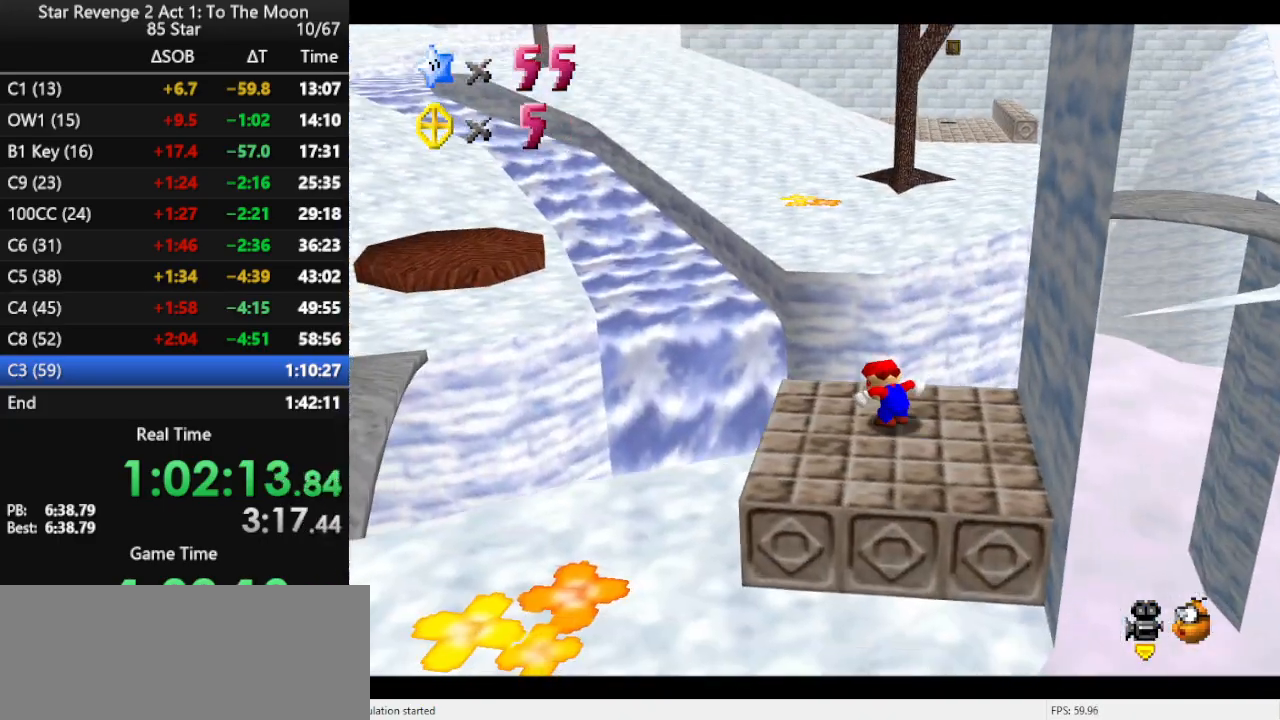
{"buttons": [], "left_stick": "up-left", "events": [[233, "Z", "down"], [333, "A", "down"], [467, "A", "up"], [467, "Z", "up"]]}
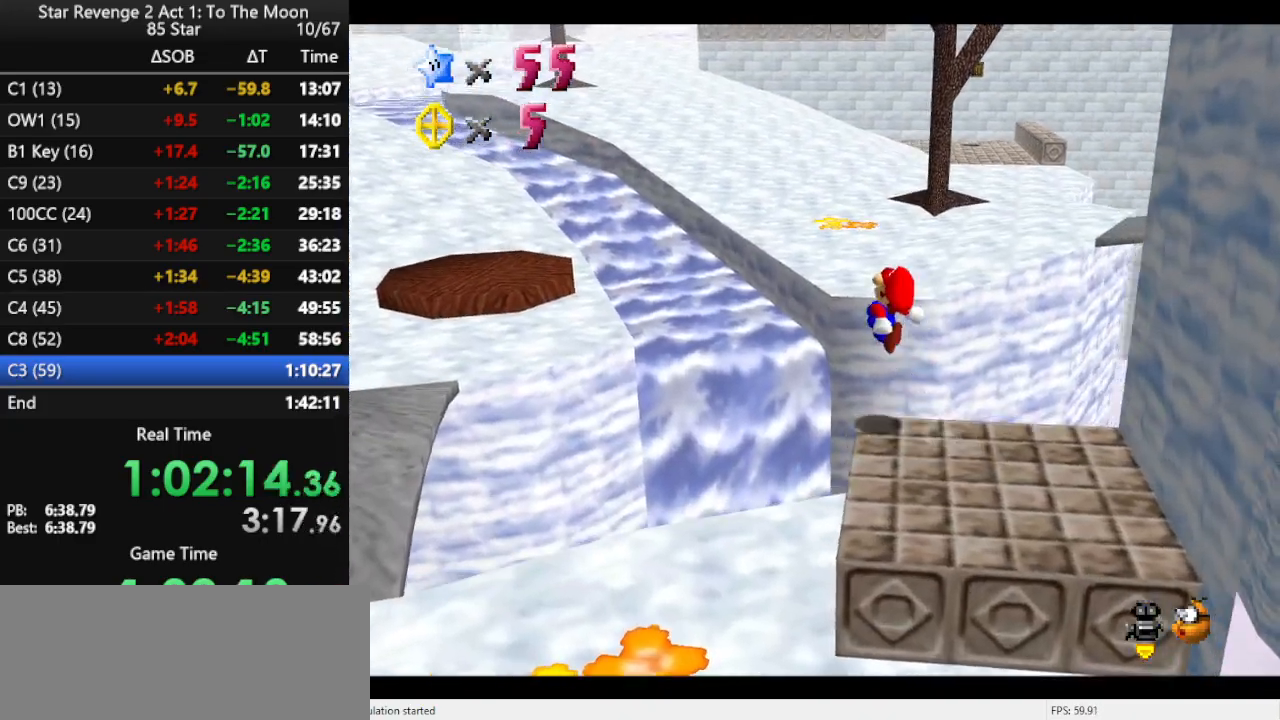
{"buttons": [], "left_stick": "up-left", "events": [[100, "C_RIGHT", "down"], [267, "C_RIGHT", "up"]]}
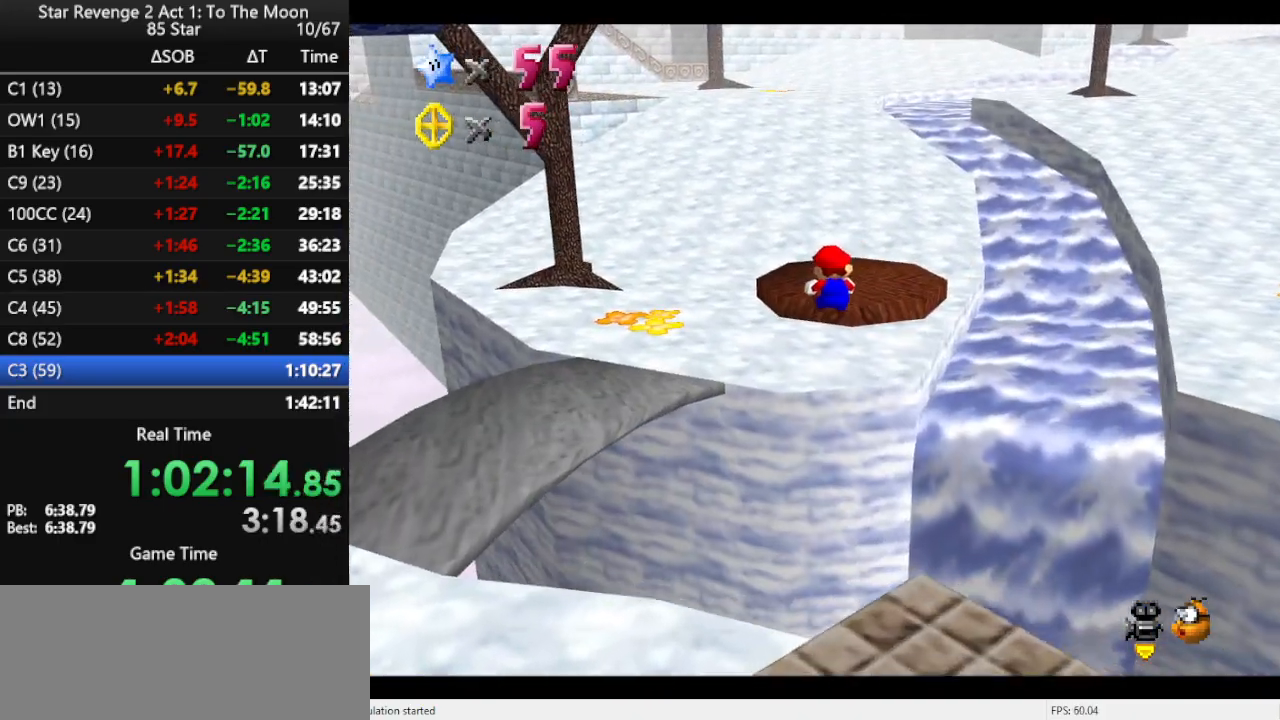
{"buttons": [], "left_stick": "up", "events": [[433, "left_stick", "up"]]}
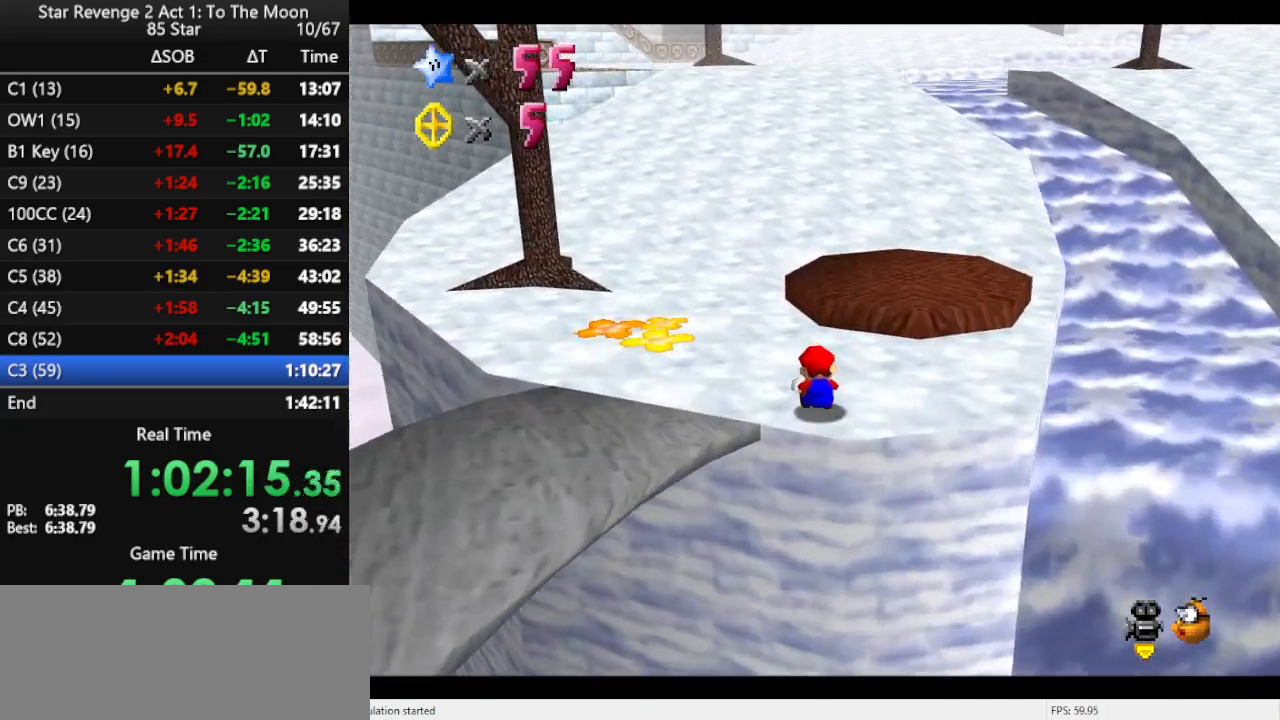
{"buttons": ["A"], "left_stick": "up", "events": [[167, "A", "down"], [200, "B", "down"], [467, "B", "up"]]}
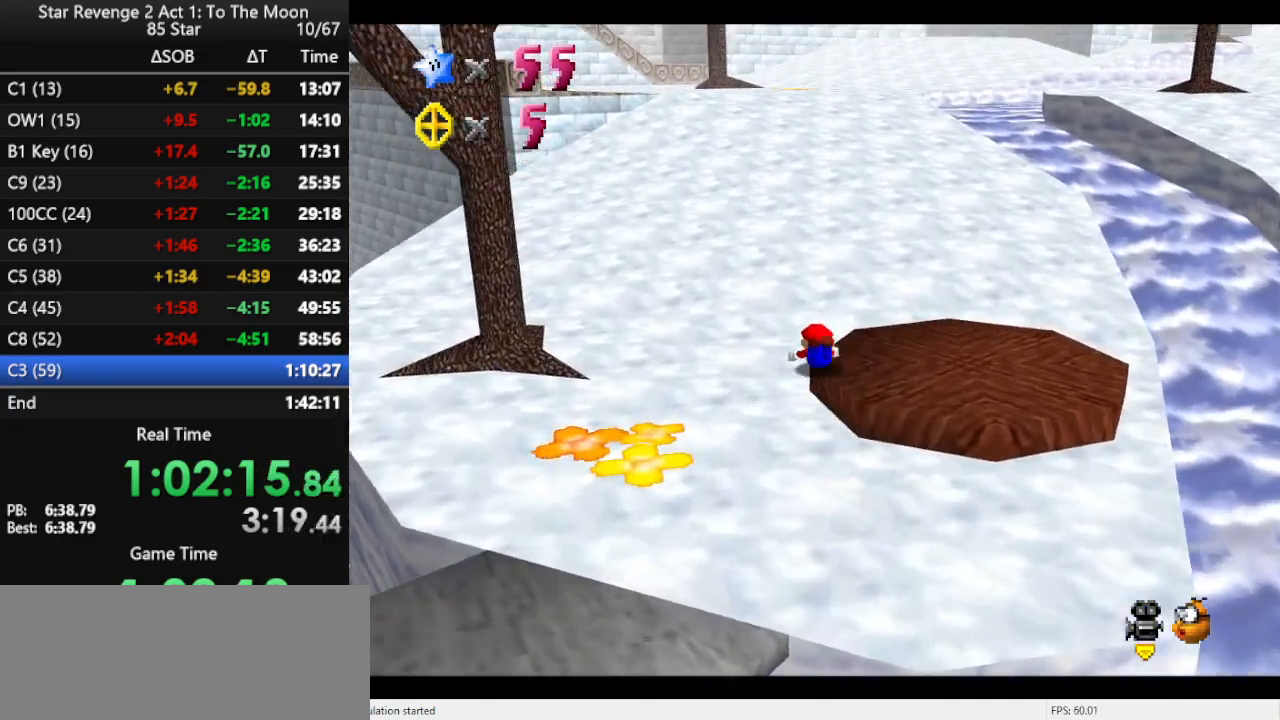
{"buttons": [], "left_stick": "up", "events": [[33, "A", "up"], [133, "A", "down"], [333, "A", "up"]]}
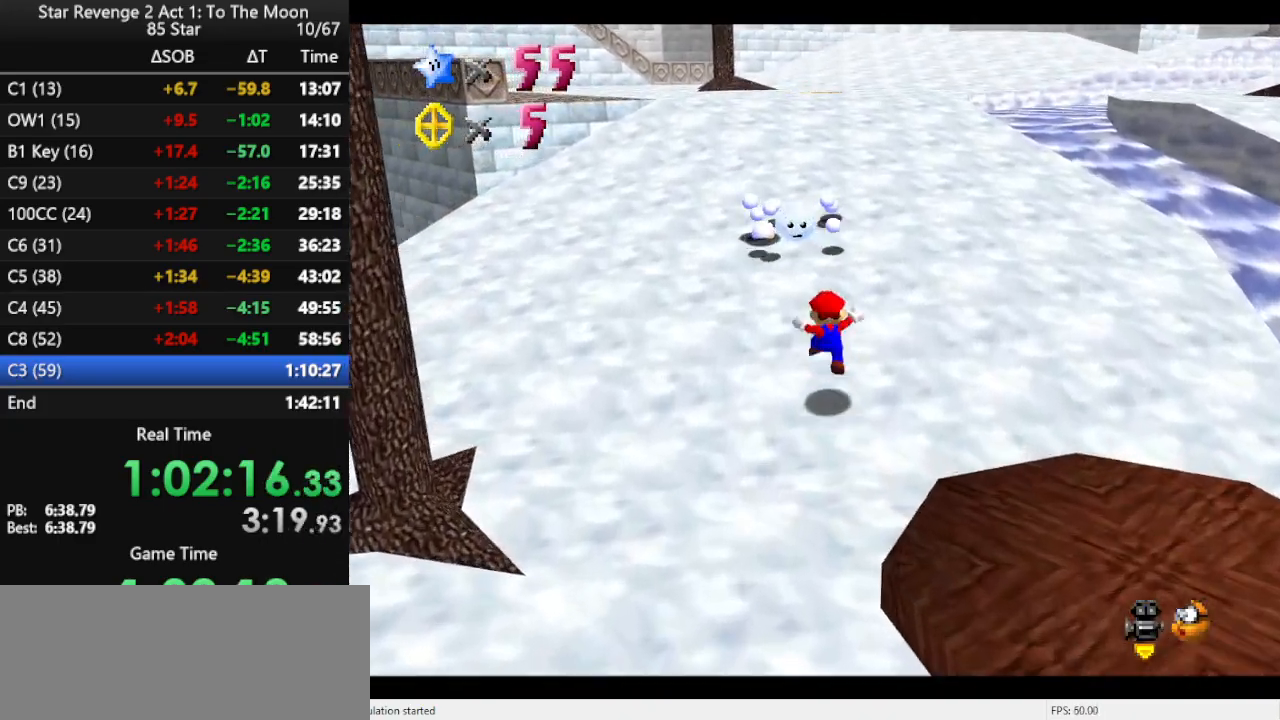
{"buttons": [], "left_stick": "up", "events": [[167, "A", "down"], [233, "B", "down"], [367, "A", "up"], [367, "B", "up"]]}
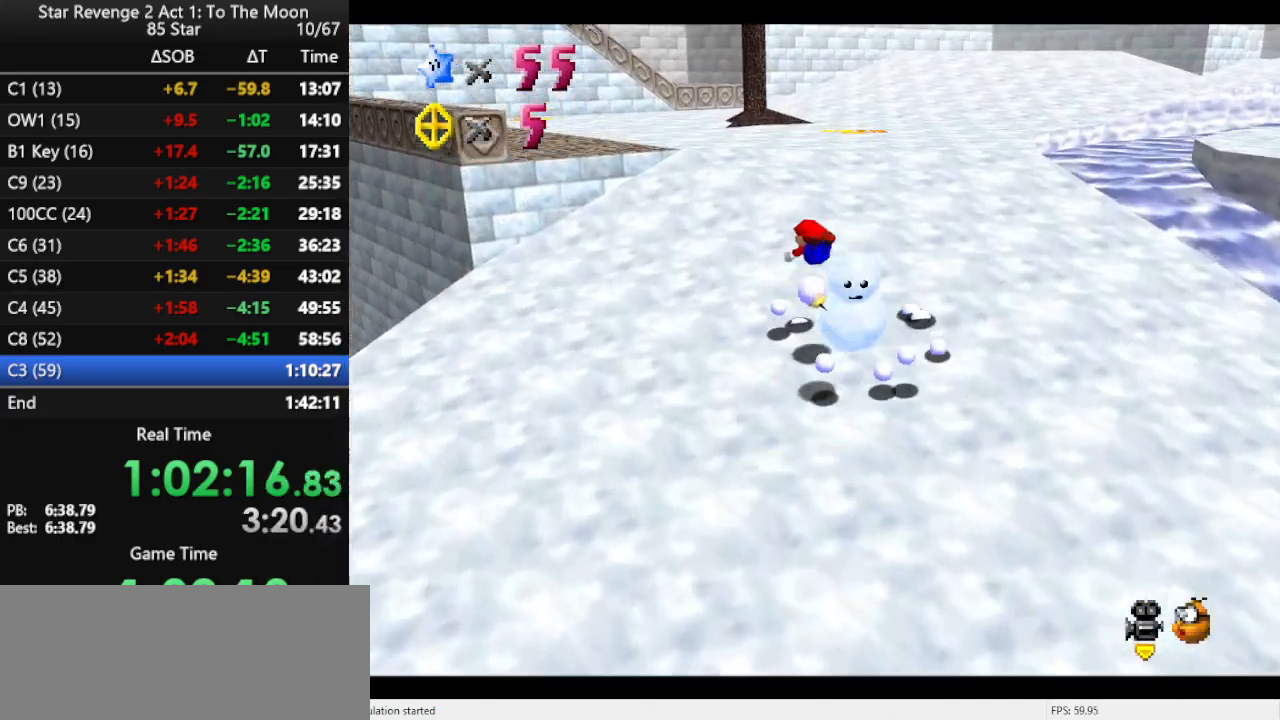
{"buttons": ["A"], "left_stick": "up", "events": [[100, "C_RIGHT", "down"], [167, "C_RIGHT", "up"], [467, "A", "down"]]}
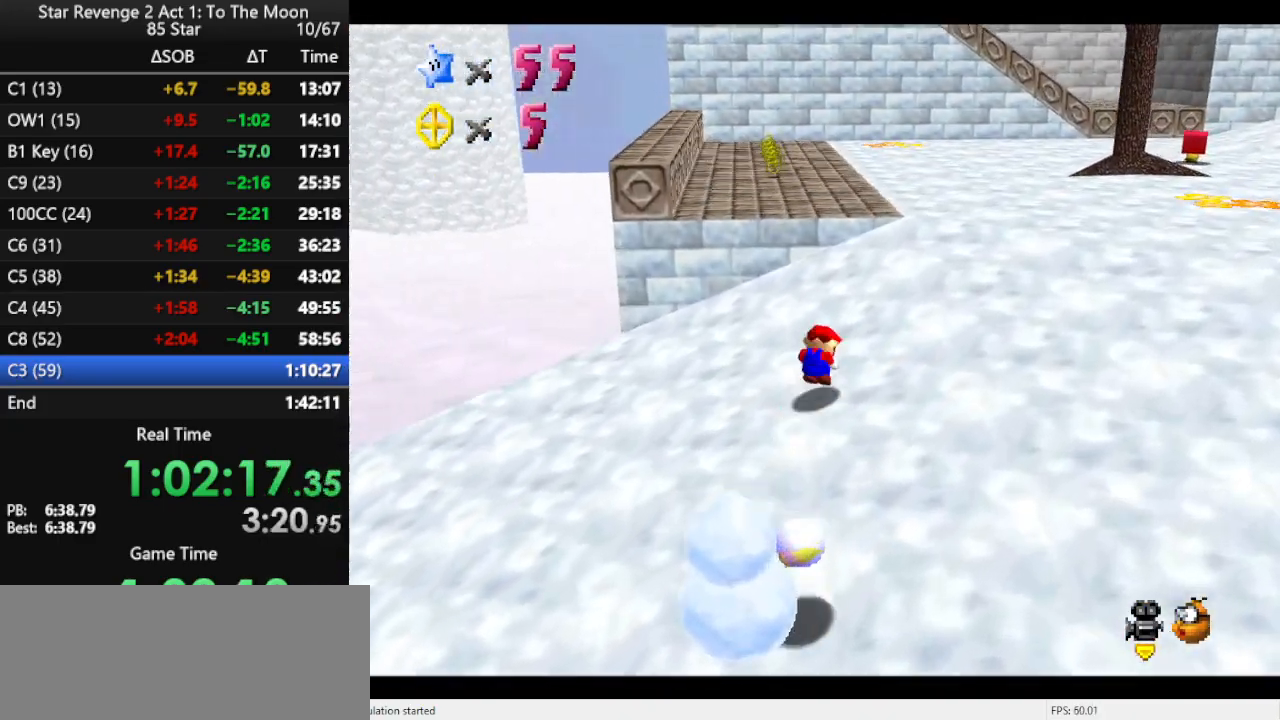
{"buttons": [], "left_stick": "up", "events": [[67, "A", "up"], [100, "A", "down"], [267, "A", "up"]]}
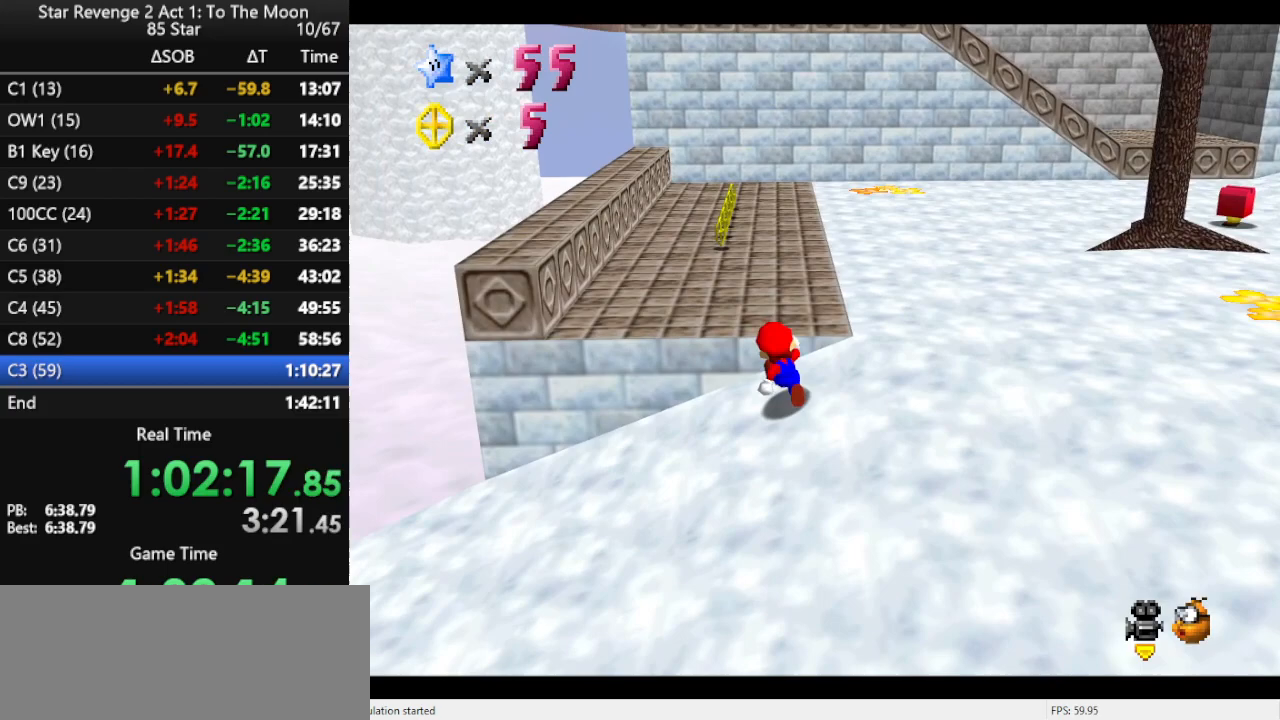
{"buttons": [], "left_stick": "up", "events": [[33, "A", "down"], [167, "A", "up"], [267, "B", "down"], [400, "B", "up"]]}
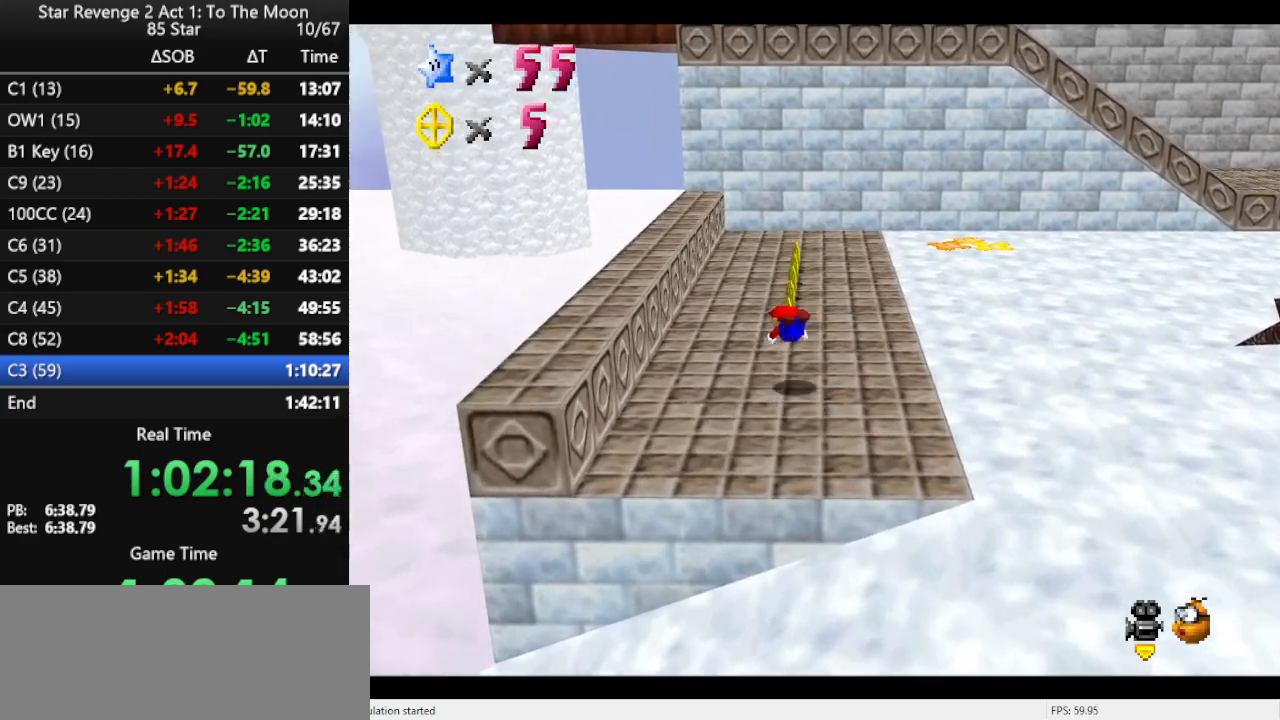
{"buttons": [], "left_stick": "right", "events": [[67, "left_stick", "up-right"], [167, "B", "down"], [200, "B", "up"], [200, "left_stick", "right"]]}
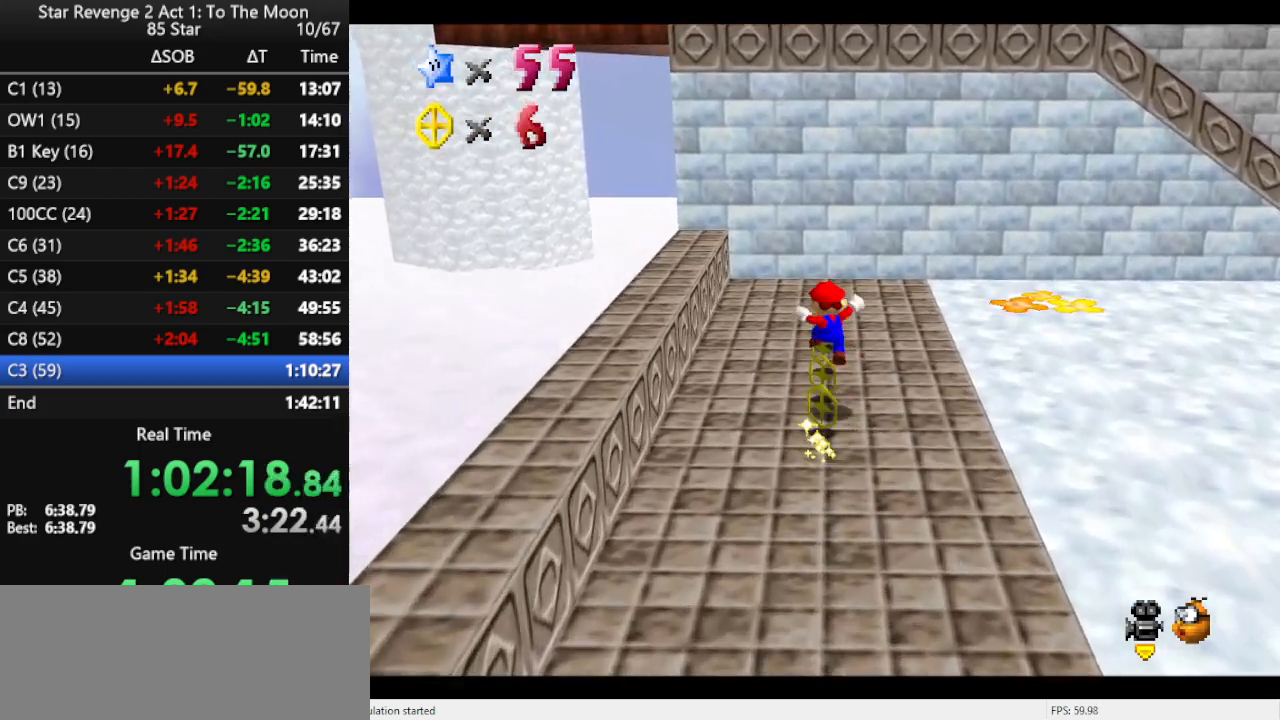
{"buttons": [], "left_stick": "down-left", "events": [[100, "left_stick", "up-right"], [200, "left_stick", "up"], [500, "left_stick", "down-left"]]}
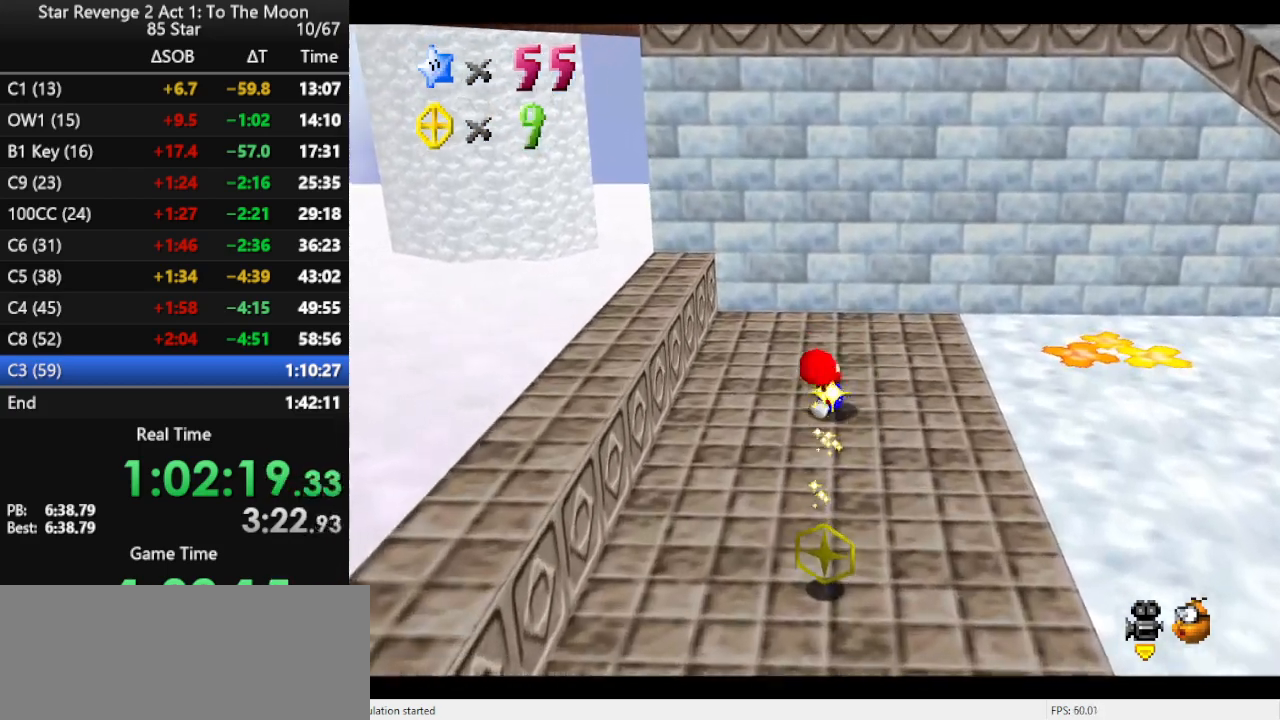
{"buttons": [], "left_stick": "down", "events": [[33, "left_stick", "down"]]}
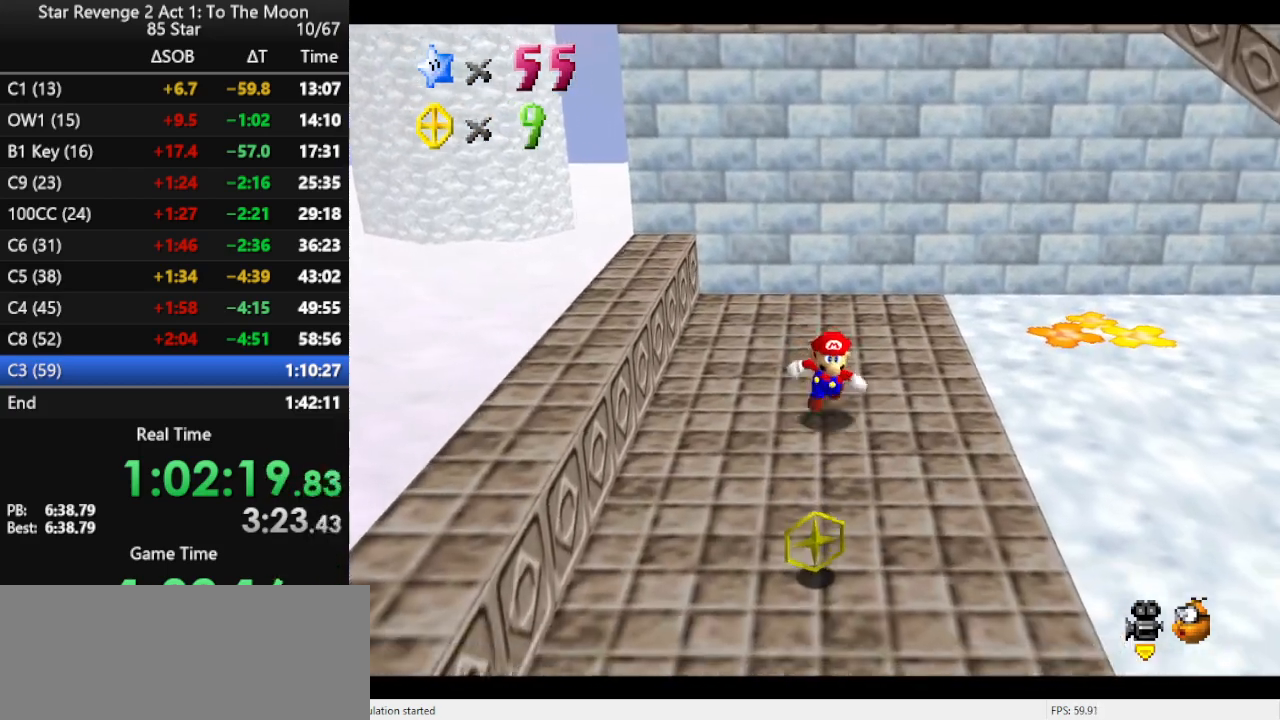
{"buttons": [], "left_stick": "down", "events": []}
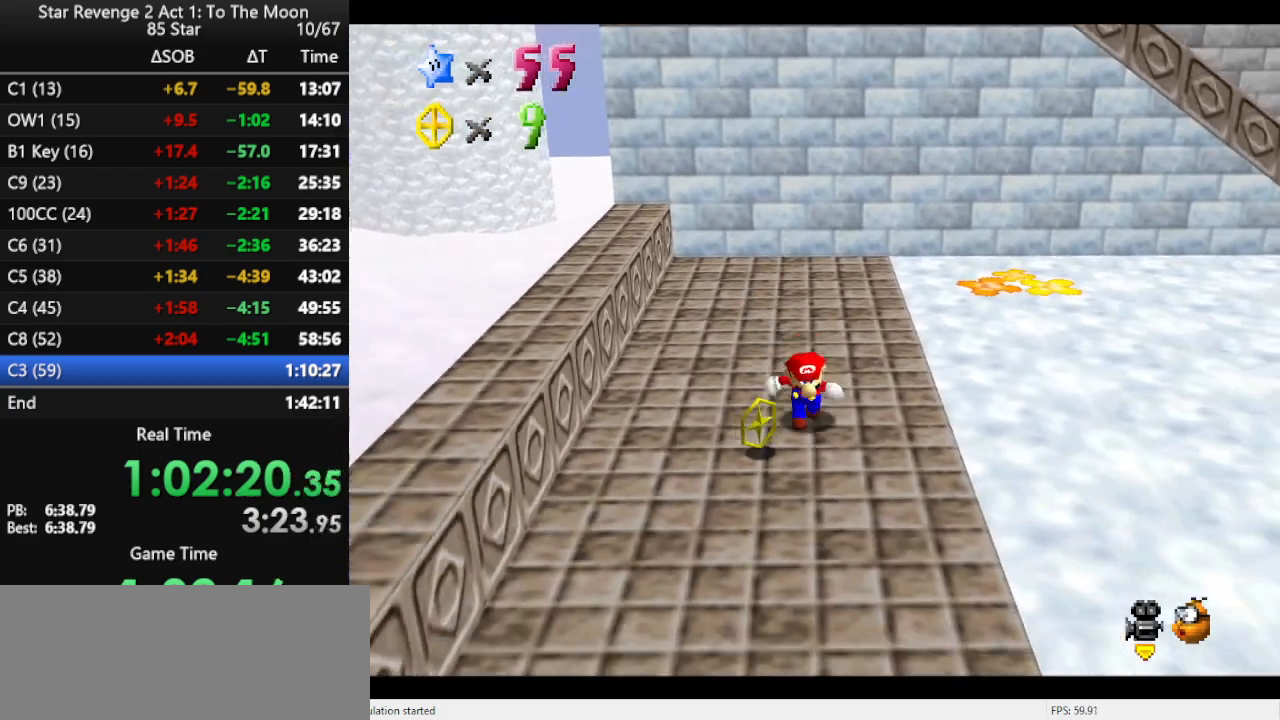
{"buttons": [], "left_stick": "up", "events": [[133, "left_stick", "left"], [367, "left_stick", "up"]]}
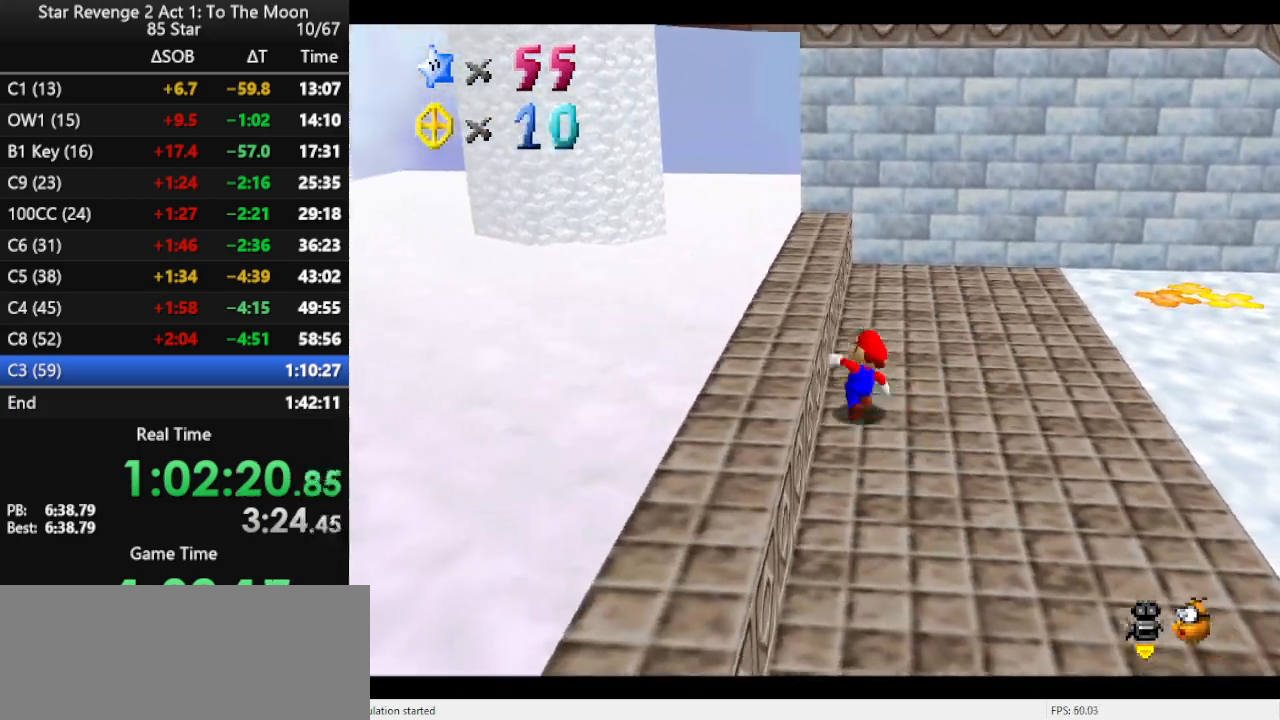
{"buttons": [], "left_stick": "up-left", "events": [[100, "A", "down"], [300, "A", "up"], [300, "left_stick", "up-left"]]}
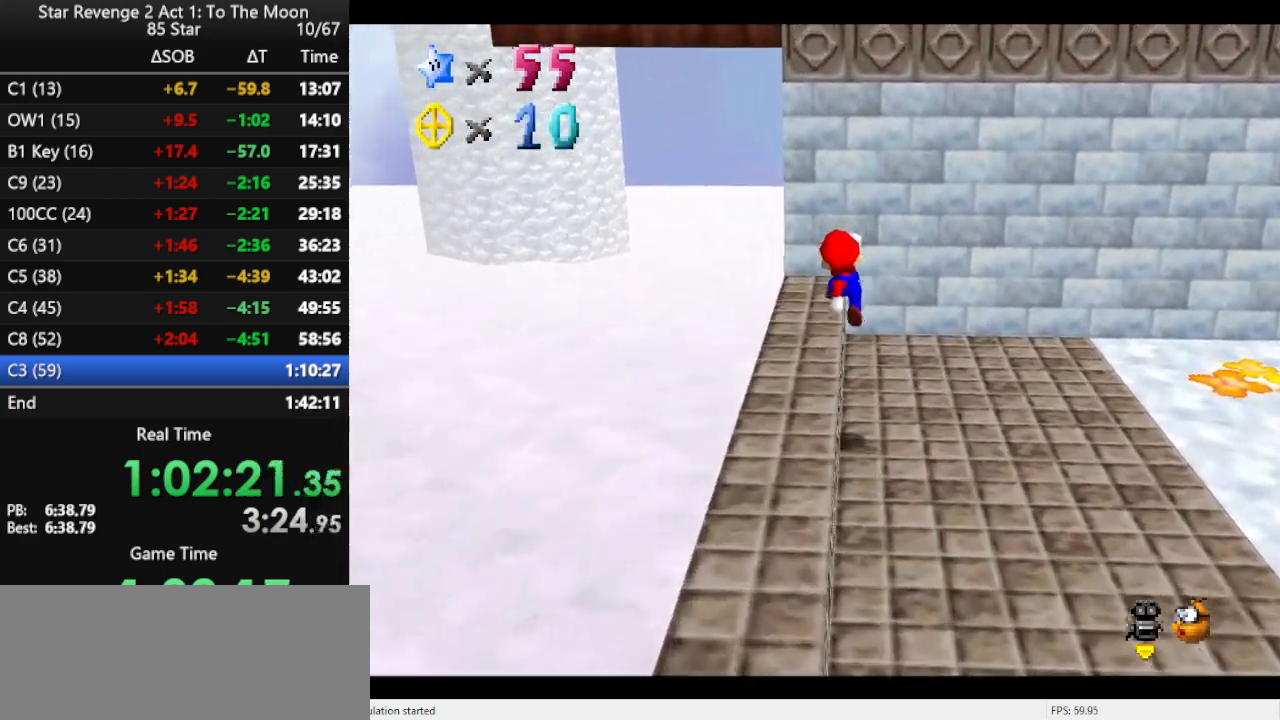
{"buttons": ["A"], "left_stick": "up-right", "events": [[100, "left_stick", "up"], [167, "A", "down"], [300, "left_stick", "up-right"]]}
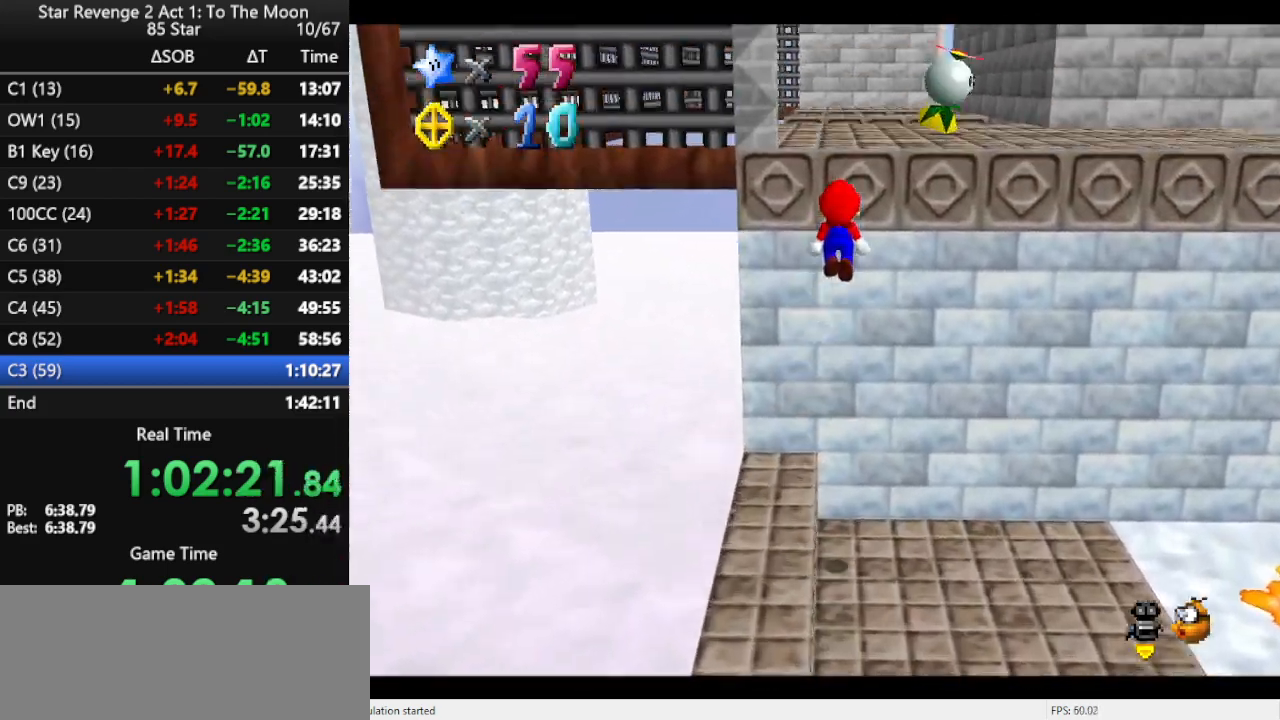
{"buttons": ["A"], "left_stick": "up", "events": [[67, "left_stick", "up"], [200, "A", "up"], [300, "A", "down"], [367, "A", "up"], [400, "A", "down"]]}
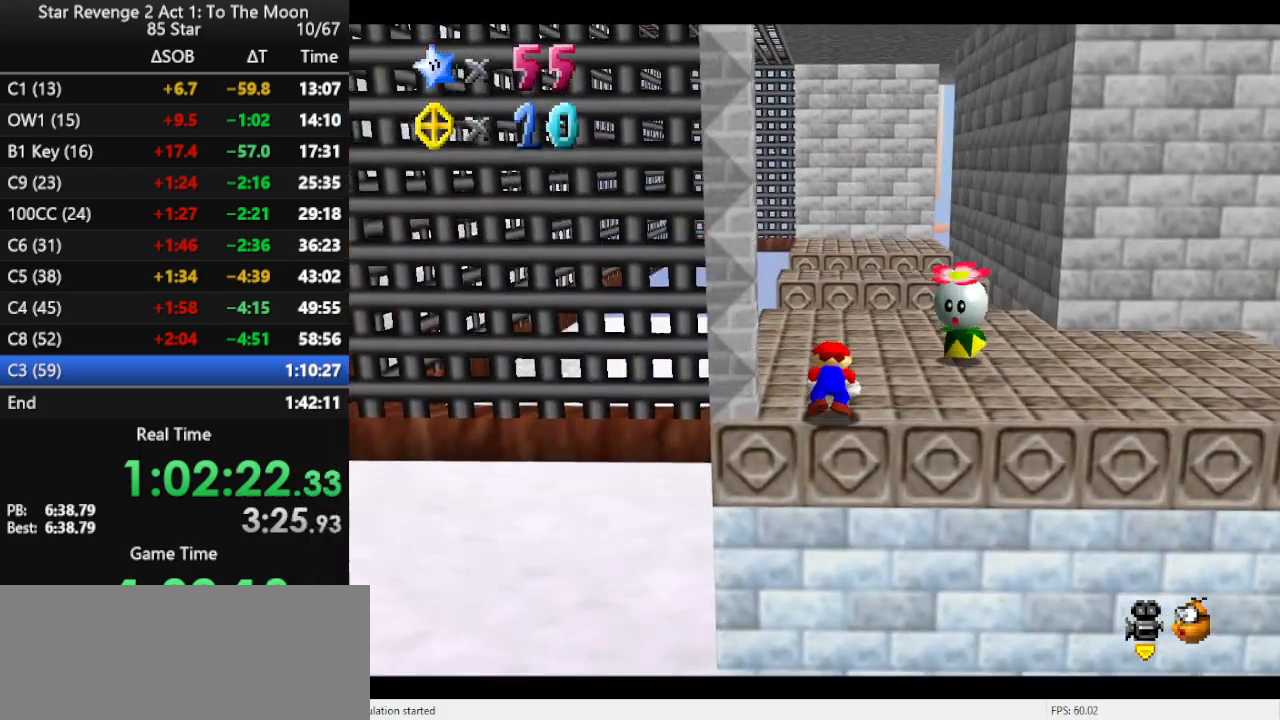
{"buttons": ["A"], "left_stick": "up-right", "events": [[67, "A", "up"], [67, "left_stick", "up-right"], [467, "A", "down"]]}
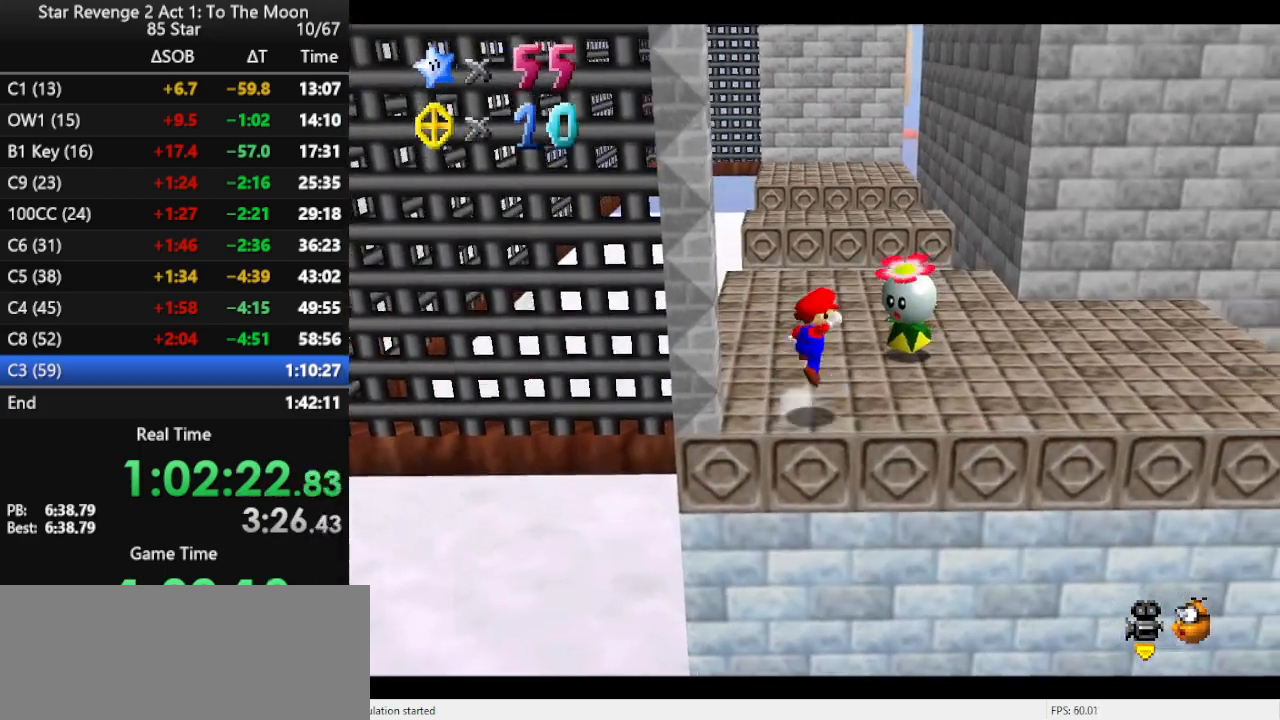
{"buttons": ["Z"], "left_stick": "up-right", "events": [[133, "A", "up"], [433, "Z", "down"]]}
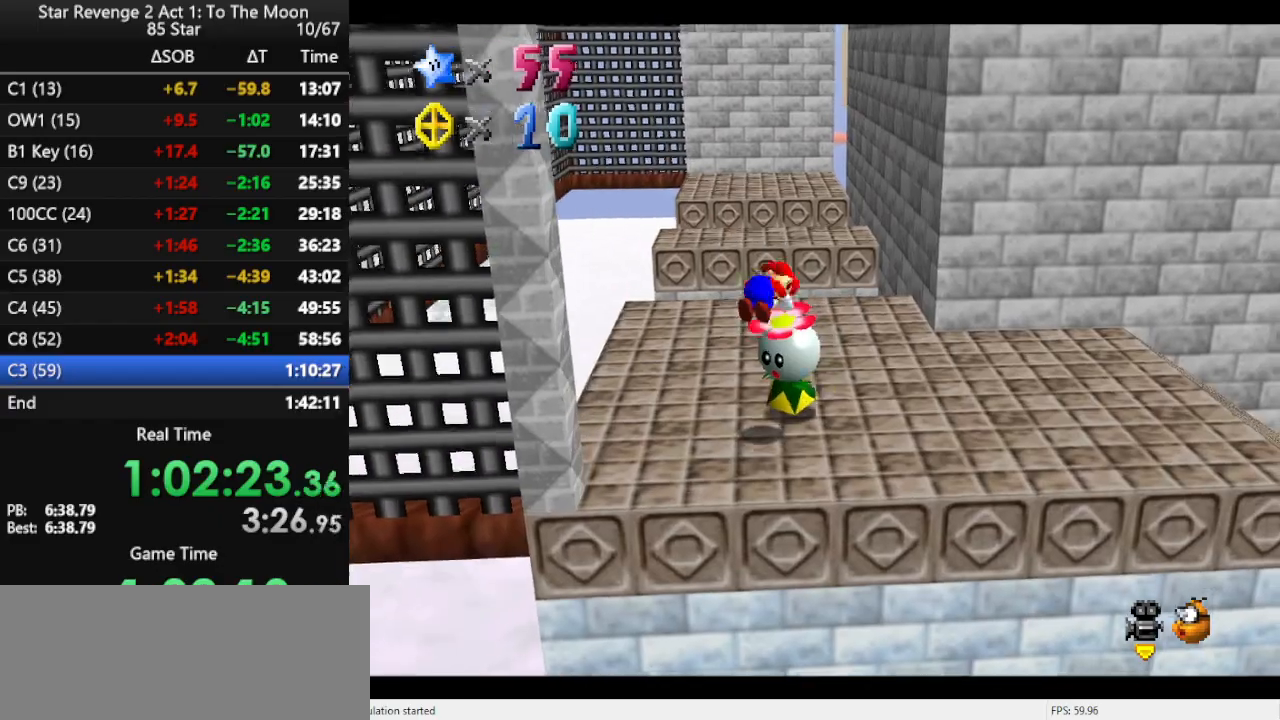
{"buttons": [], "left_stick": "center", "events": [[33, "Z", "up"], [67, "left_stick", "up"], [333, "left_stick", "center"]]}